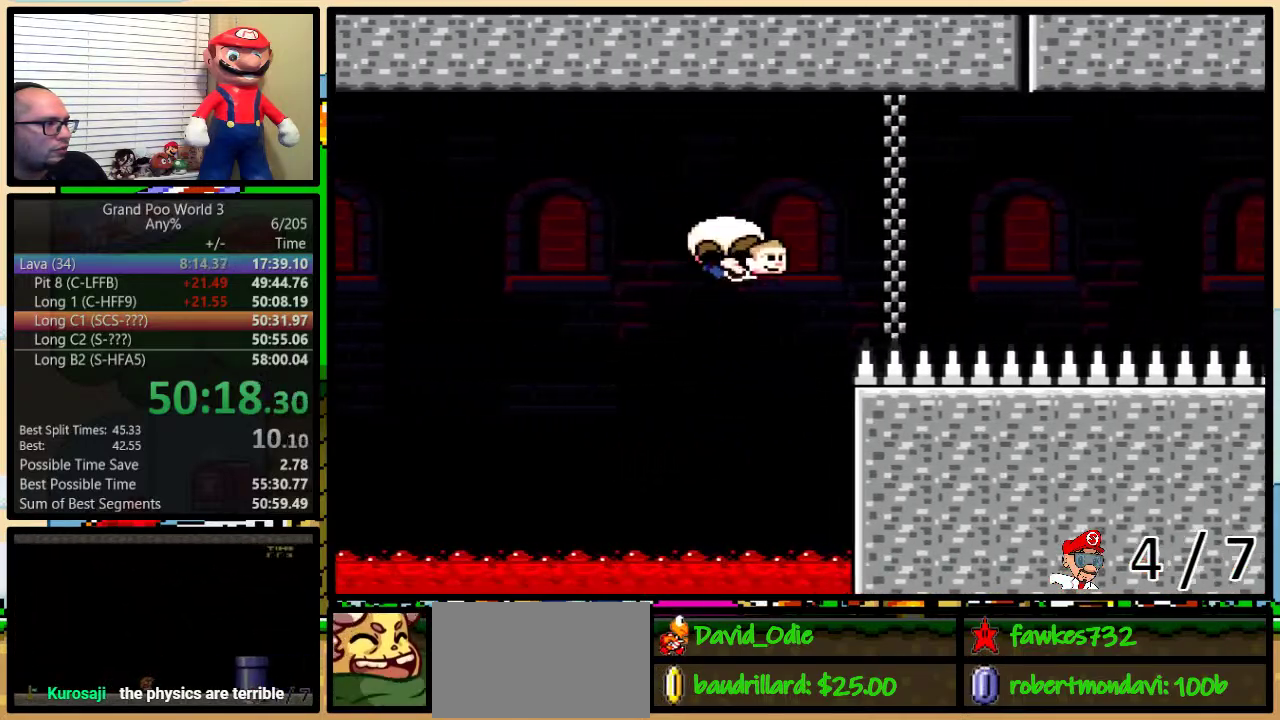
Gameplay with a controller (Nintendo layout); each line is a JSON object with the inputs held at the frame after it. "events" lists button and stick changes between this image and that frame as [ms after this image, input, new state], when the widget could be followed in between. Not read: L3 R3.
{"buttons": ["Y", "DPAD_LEFT"], "events": [[67, "B", "down"], [150, "B", "up"], [233, "B", "down"], [450, "B", "up"]]}
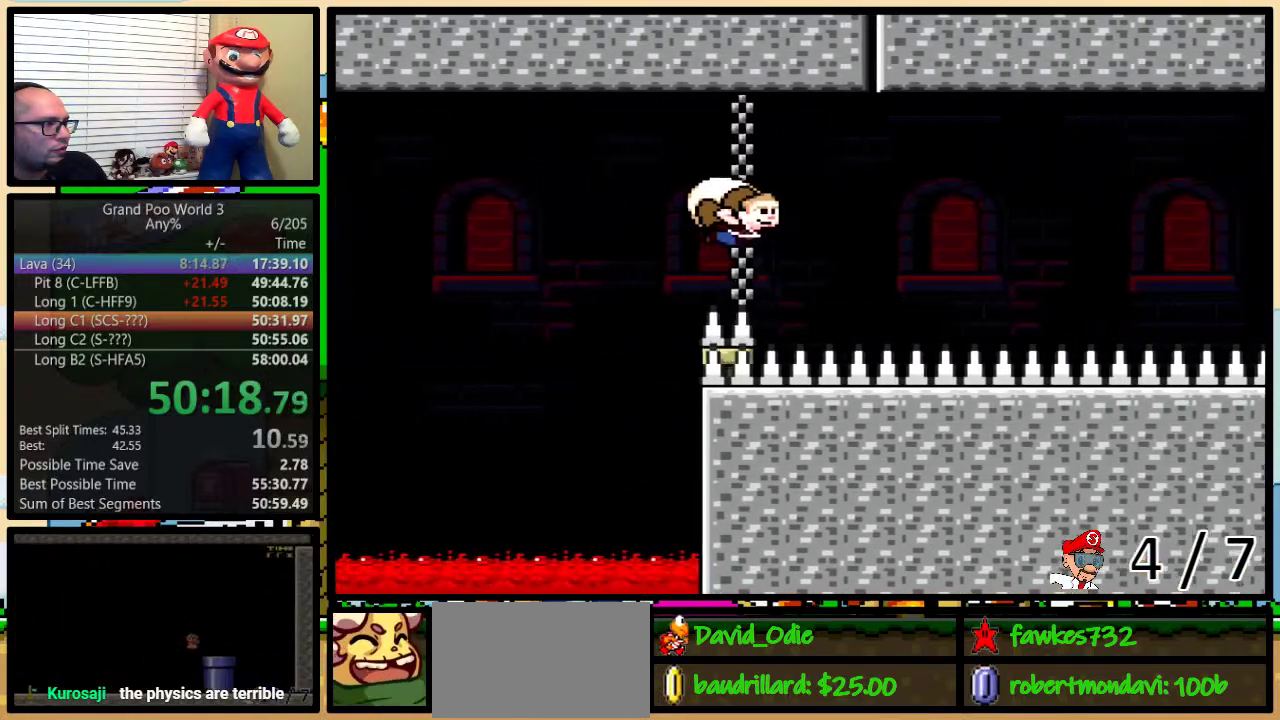
{"buttons": ["Y", "DPAD_LEFT"], "events": [[17, "DPAD_LEFT", "up"], [450, "DPAD_LEFT", "down"]]}
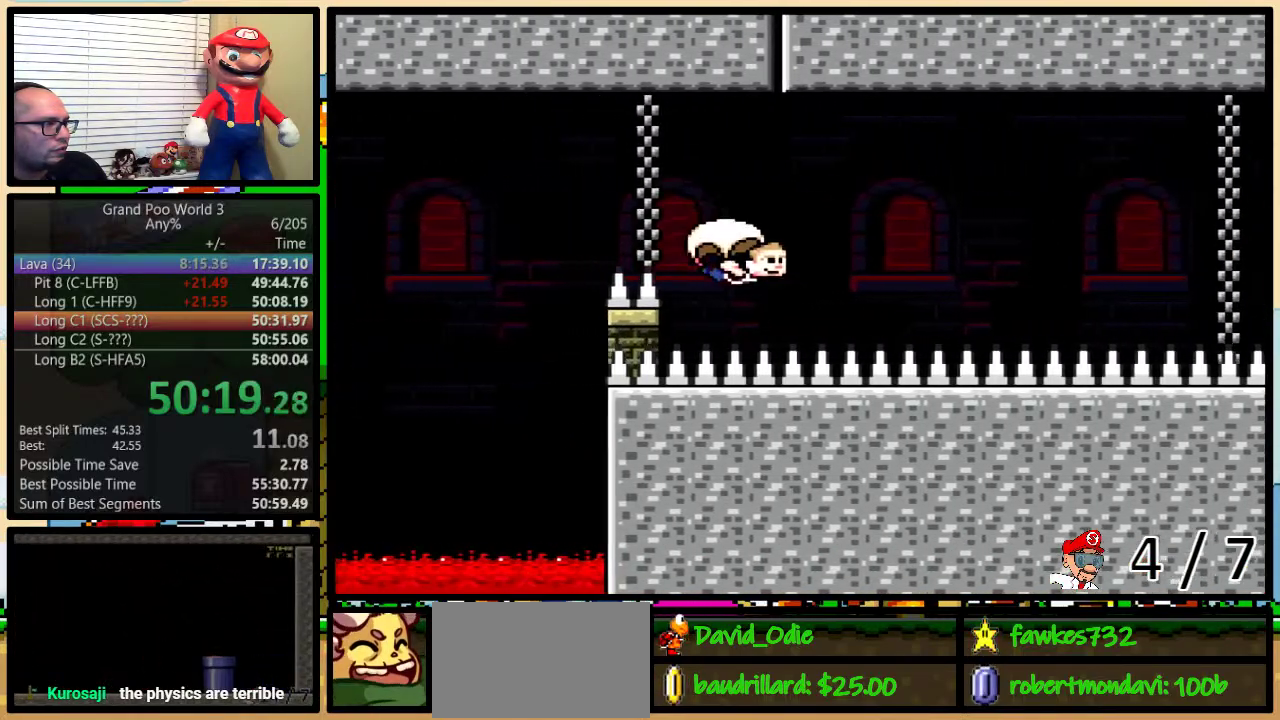
{"buttons": ["Y"], "events": [[167, "DPAD_LEFT", "up"], [200, "DPAD_RIGHT", "down"], [333, "DPAD_RIGHT", "up"]]}
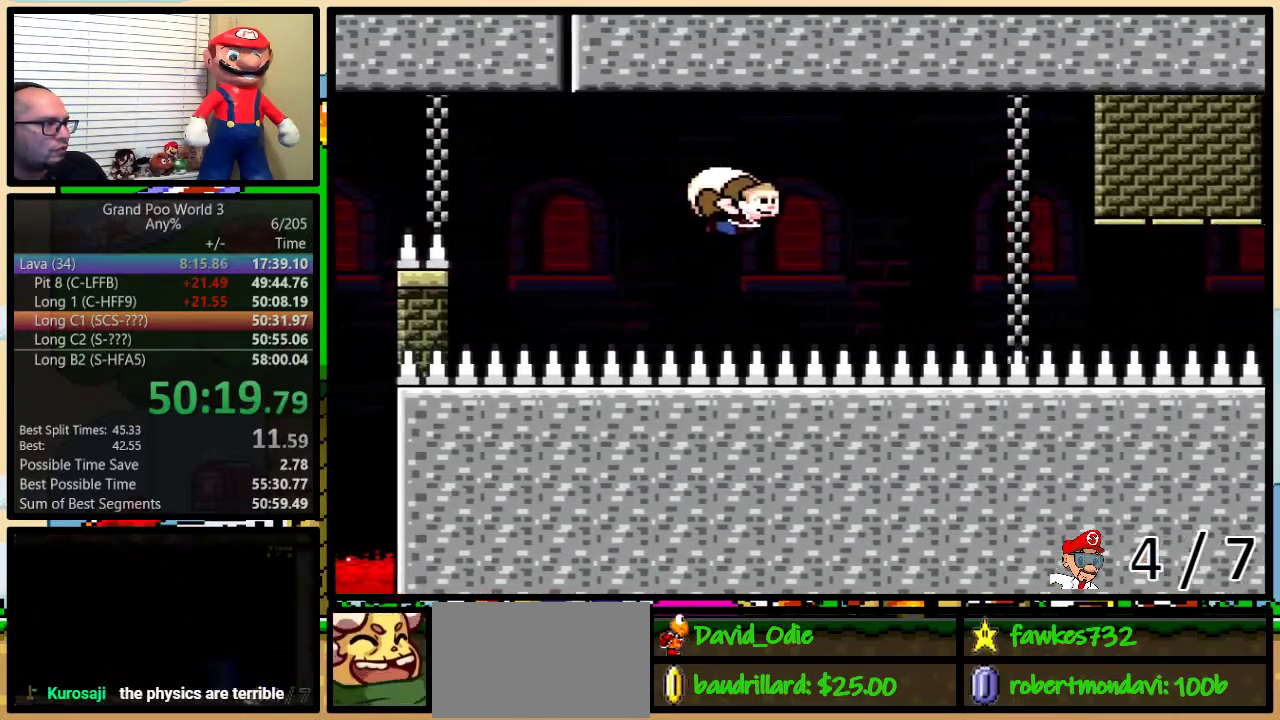
{"buttons": ["Y", "DPAD_LEFT"], "events": [[433, "DPAD_LEFT", "down"]]}
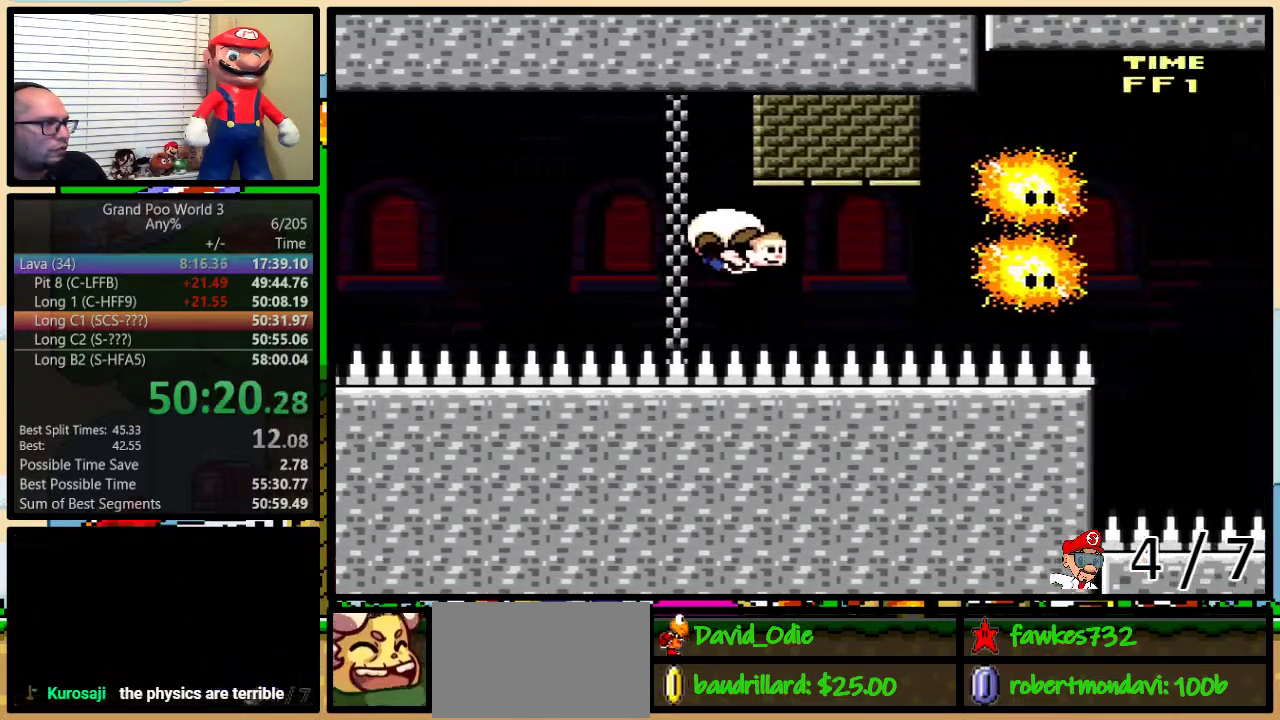
{"buttons": ["Y"], "events": [[117, "B", "down"], [183, "B", "up"], [433, "DPAD_LEFT", "up"]]}
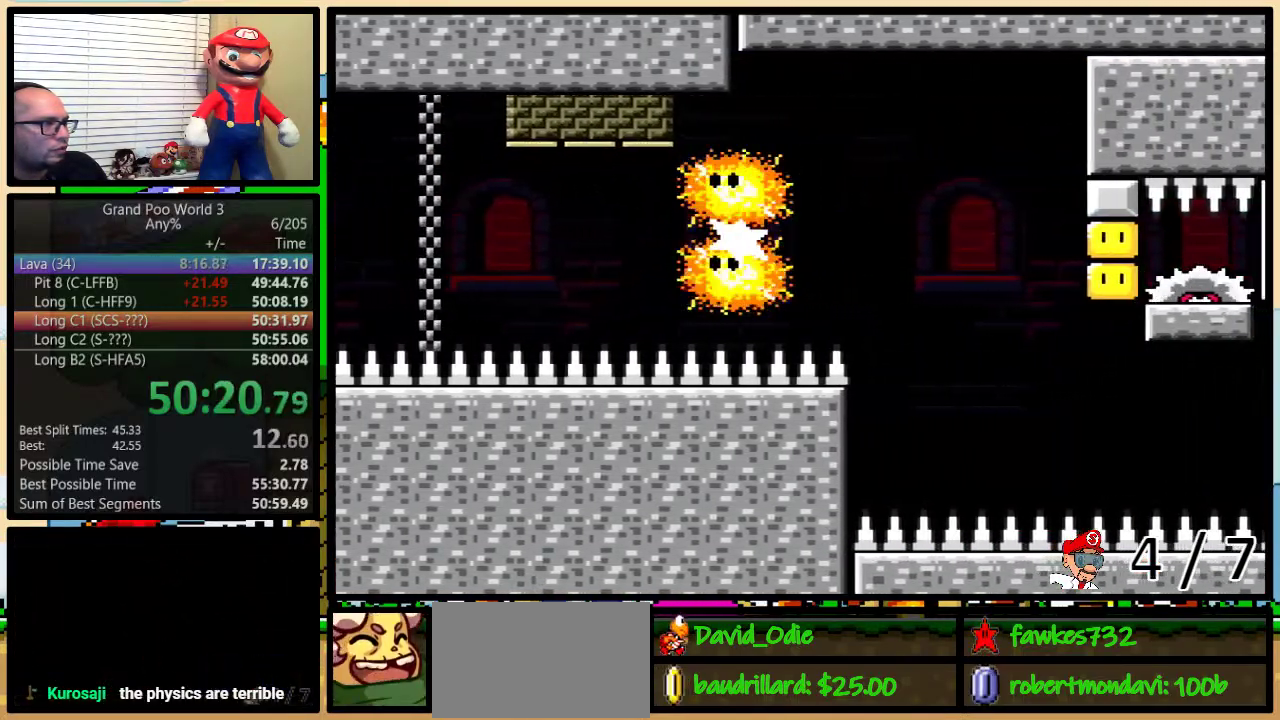
{"buttons": ["B", "Y", "DPAD_UP", "DPAD_RIGHT"], "events": [[33, "B", "down"], [150, "DPAD_RIGHT", "down"], [183, "DPAD_UP", "down"]]}
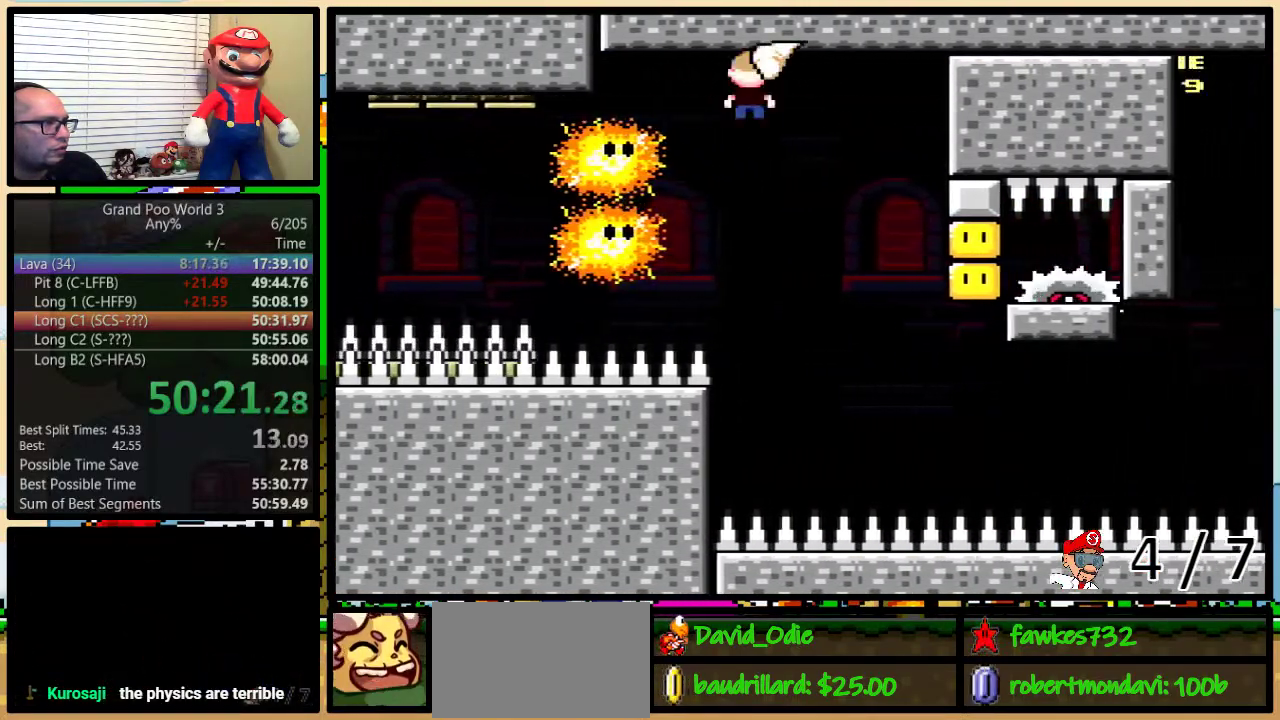
{"buttons": ["B", "Y", "DPAD_RIGHT"], "events": [[33, "DPAD_UP", "up"], [183, "B", "up"], [333, "DPAD_UP", "down"], [433, "DPAD_UP", "up"], [500, "B", "down"]]}
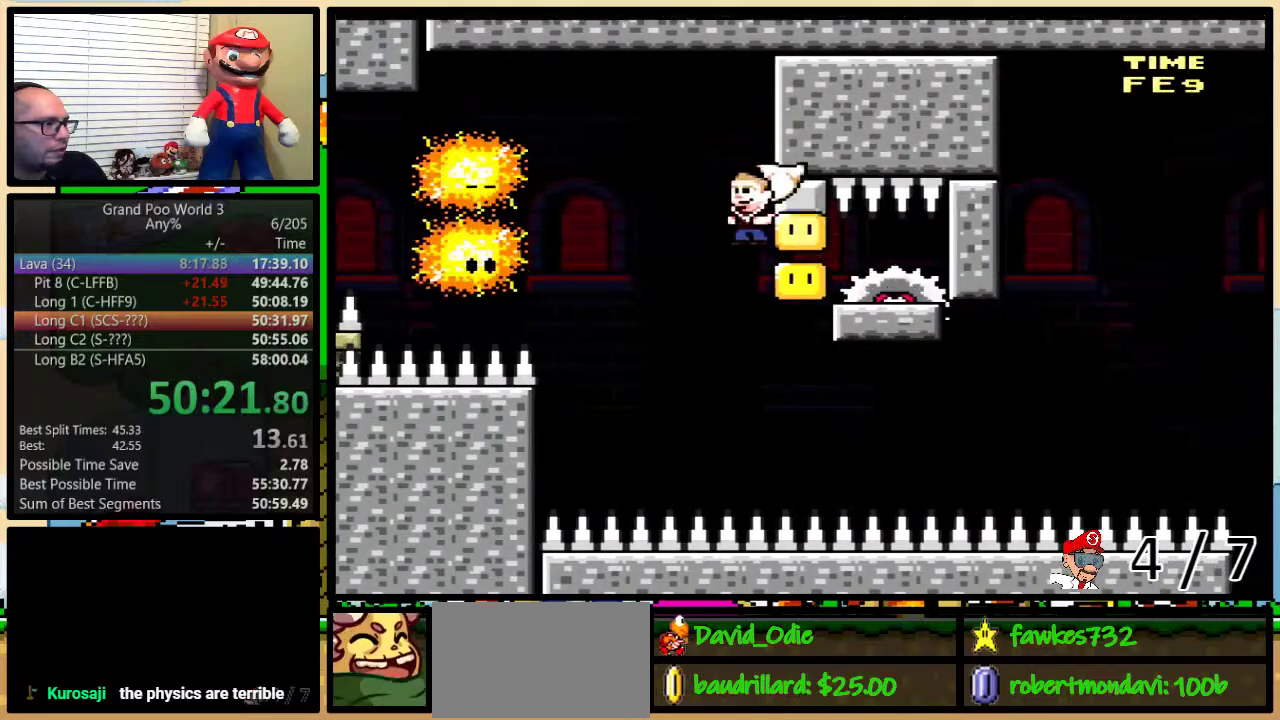
{"buttons": ["B", "Y", "DPAD_LEFT"], "events": [[183, "DPAD_LEFT", "down"], [183, "DPAD_RIGHT", "up"]]}
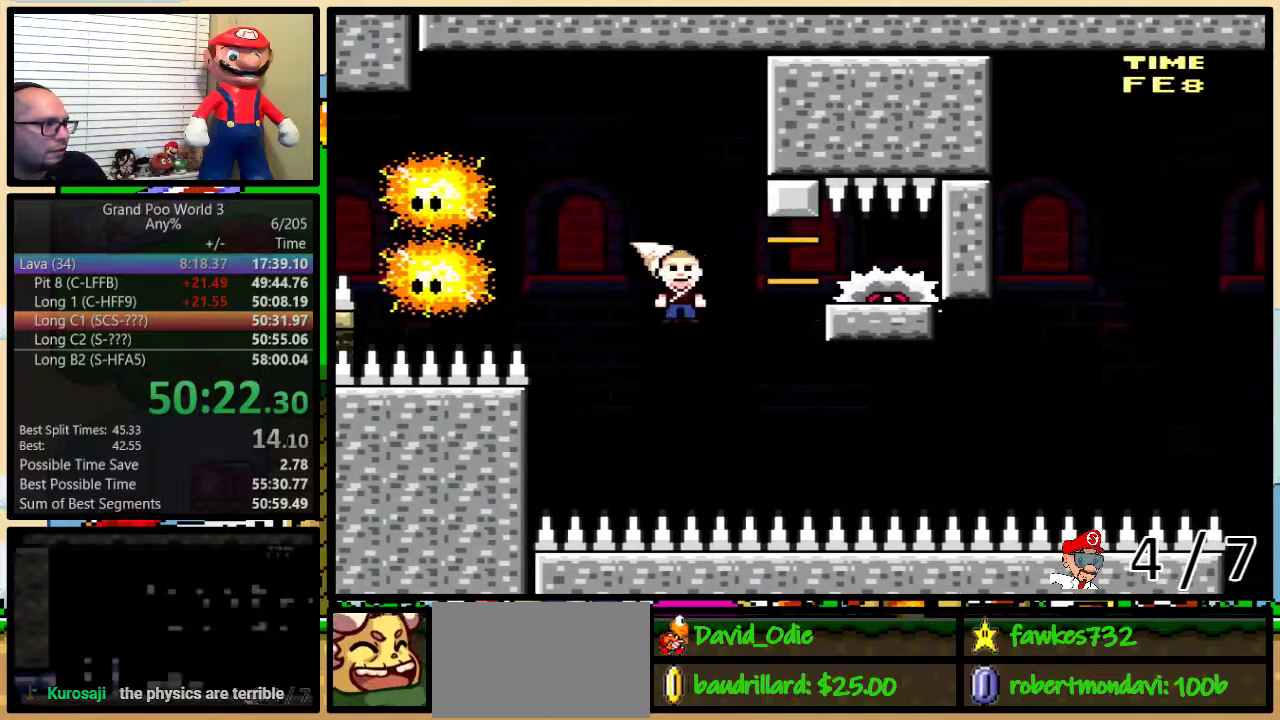
{"buttons": ["B", "Y", "DPAD_LEFT"], "events": [[83, "DPAD_LEFT", "up"], [83, "DPAD_RIGHT", "down"], [250, "DPAD_UP", "down"], [300, "DPAD_LEFT", "down"], [300, "DPAD_RIGHT", "up"], [300, "DPAD_UP", "up"], [433, "DPAD_LEFT", "up"], [433, "DPAD_UP", "down"], [483, "DPAD_UP", "up"], [500, "DPAD_LEFT", "down"]]}
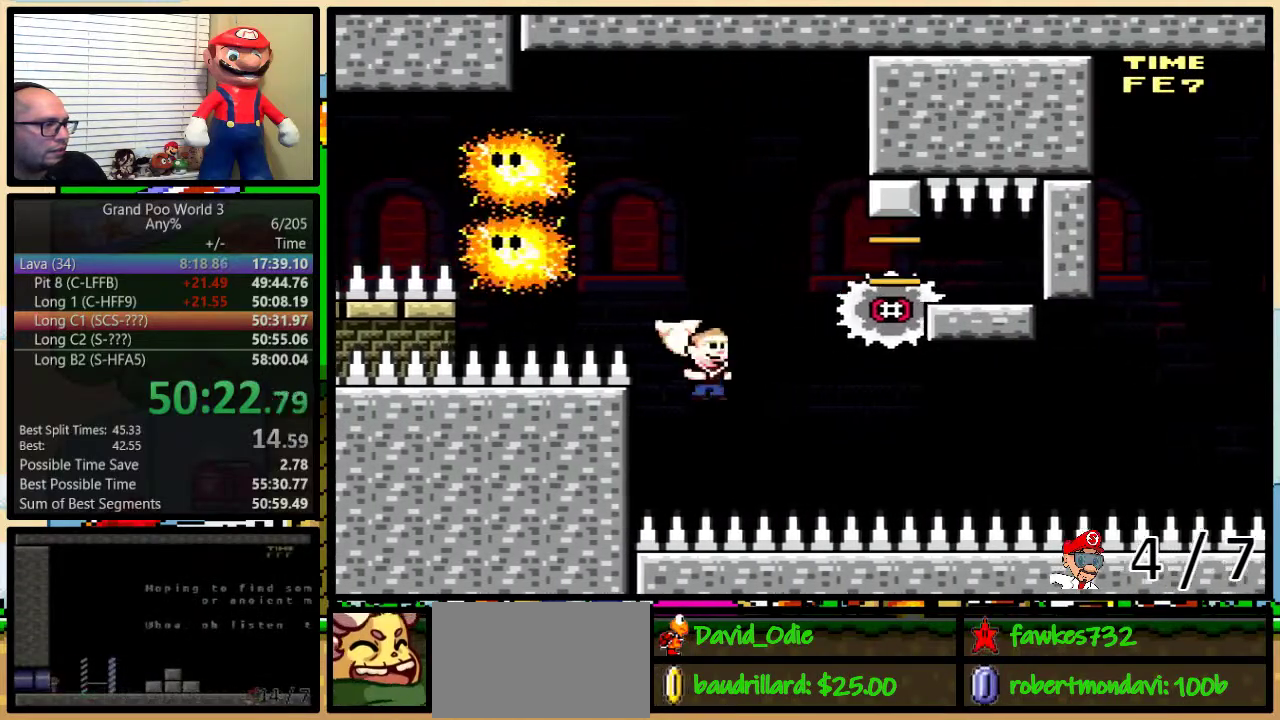
{"buttons": ["B", "Y", "DPAD_RIGHT"], "events": [[150, "DPAD_LEFT", "up"], [150, "DPAD_UP", "down"], [200, "DPAD_RIGHT", "down"], [200, "DPAD_UP", "up"], [333, "DPAD_LEFT", "down"], [333, "DPAD_RIGHT", "up"], [383, "DPAD_LEFT", "up"], [383, "DPAD_UP", "down"], [433, "DPAD_RIGHT", "down"], [433, "DPAD_UP", "up"]]}
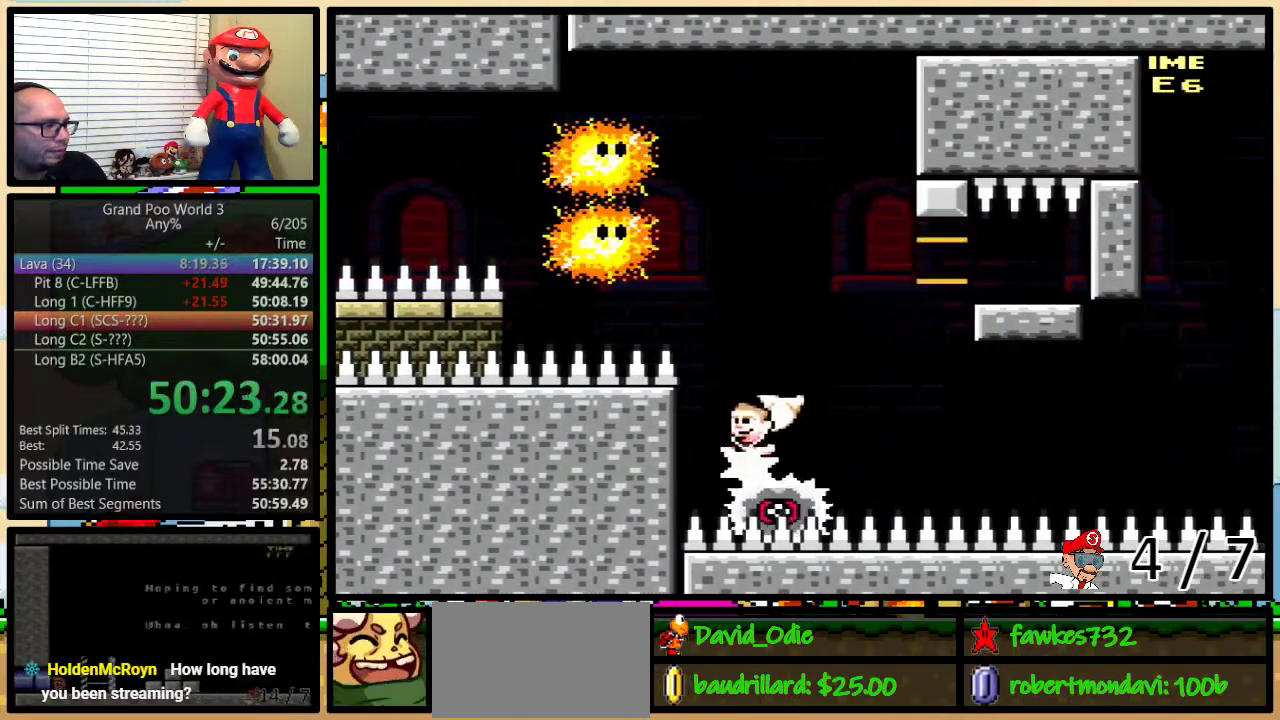
{"buttons": ["Y"], "events": [[100, "DPAD_LEFT", "down"], [100, "DPAD_RIGHT", "up"], [150, "DPAD_LEFT", "up"], [183, "DPAD_RIGHT", "down"], [250, "DPAD_RIGHT", "up"], [317, "B", "up"]]}
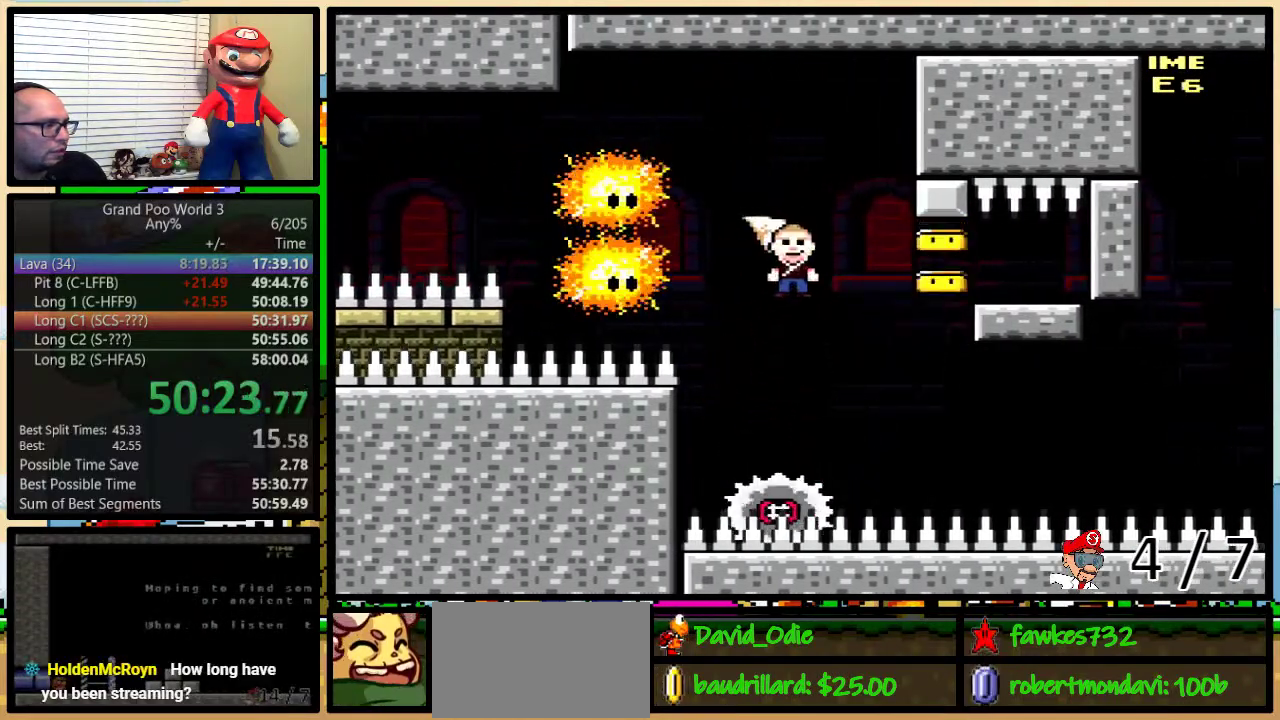
{"buttons": ["Y"], "events": [[33, "DPAD_RIGHT", "down"], [67, "DPAD_UP", "down"], [200, "DPAD_UP", "up"], [233, "DPAD_RIGHT", "up"]]}
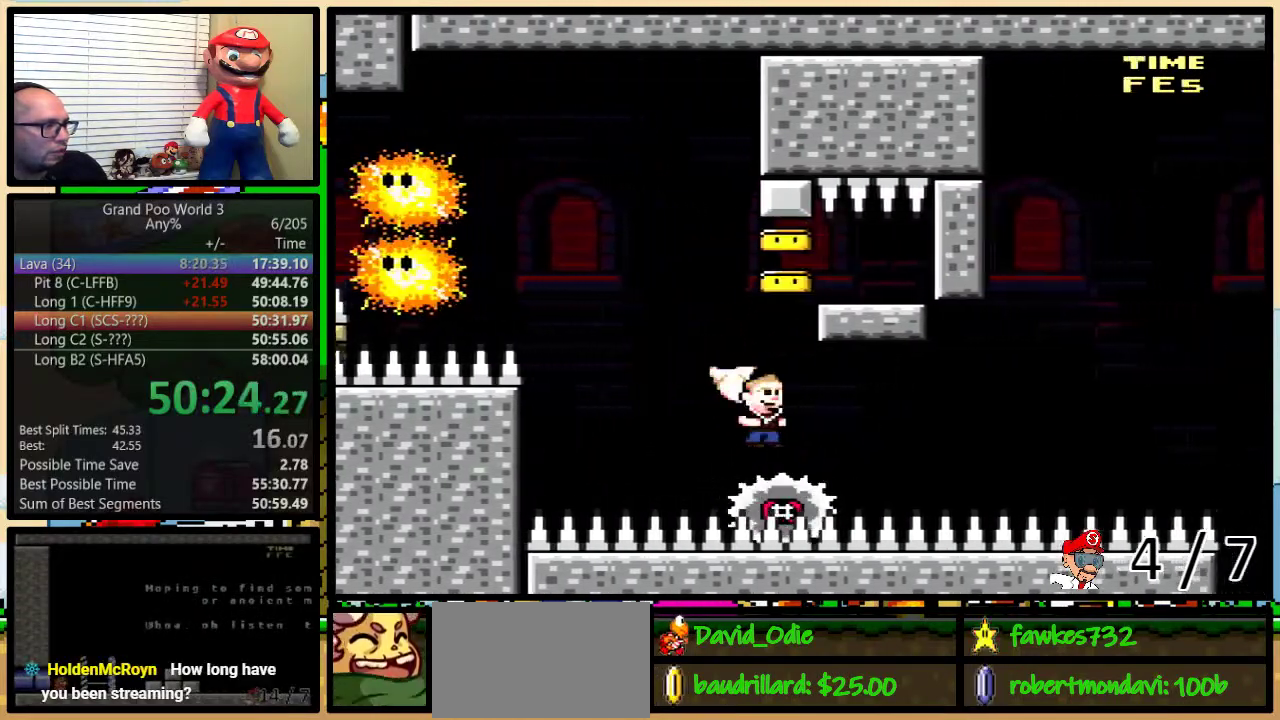
{"buttons": ["Y"], "events": []}
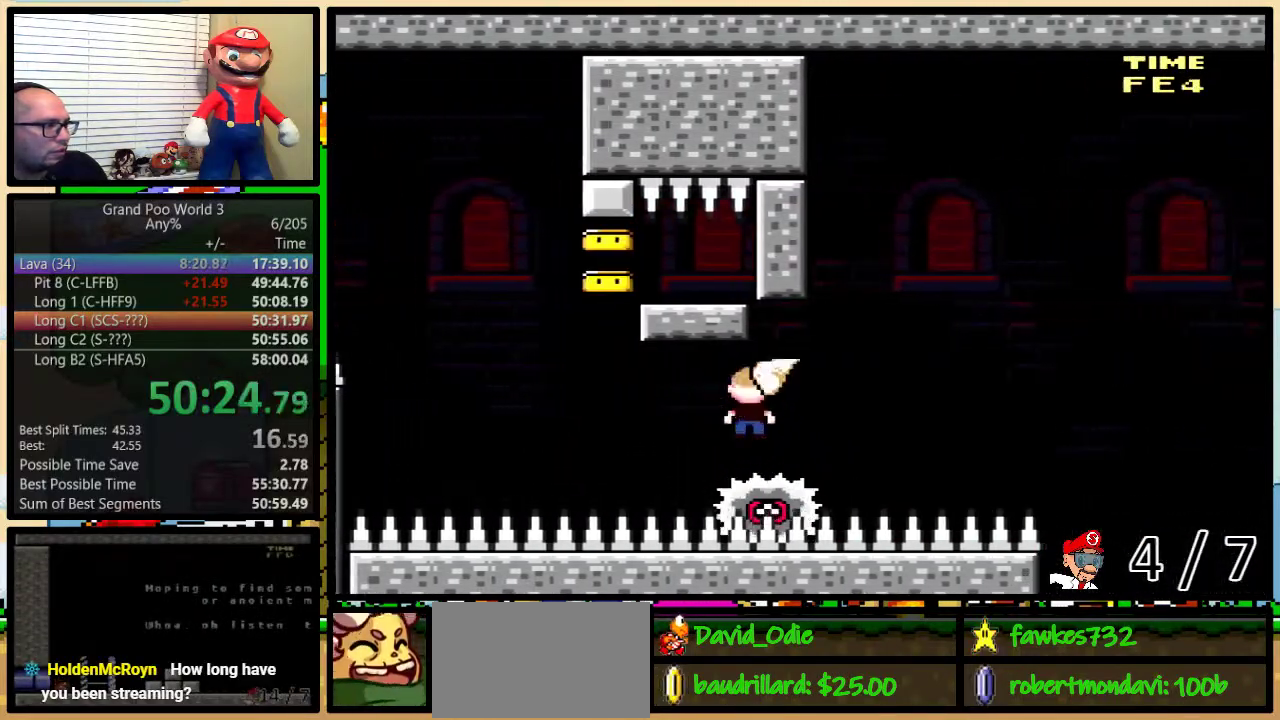
{"buttons": ["B", "Y", "DPAD_UP", "DPAD_RIGHT"], "events": [[17, "DPAD_RIGHT", "down"], [133, "B", "down"], [167, "DPAD_UP", "down"]]}
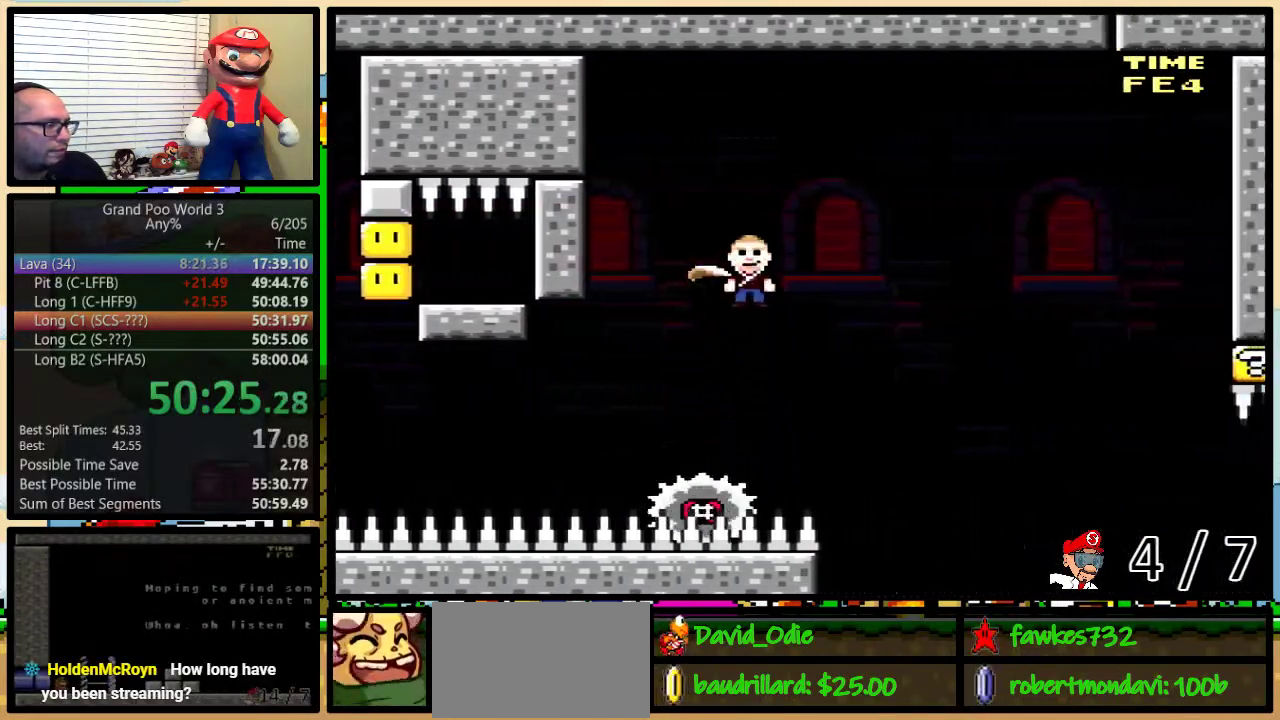
{"buttons": ["B", "Y", "DPAD_RIGHT"], "events": [[33, "DPAD_UP", "up"]]}
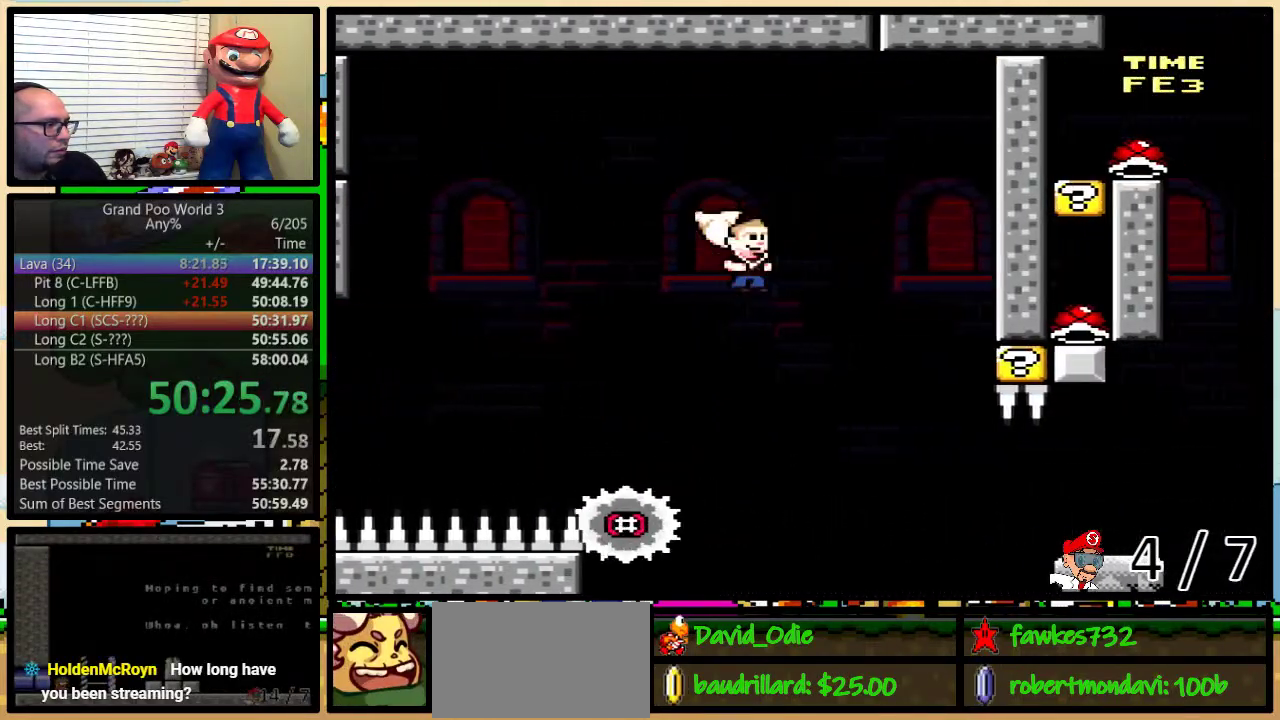
{"buttons": ["B", "Y", "DPAD_LEFT"], "events": [[400, "DPAD_RIGHT", "up"], [433, "DPAD_LEFT", "down"]]}
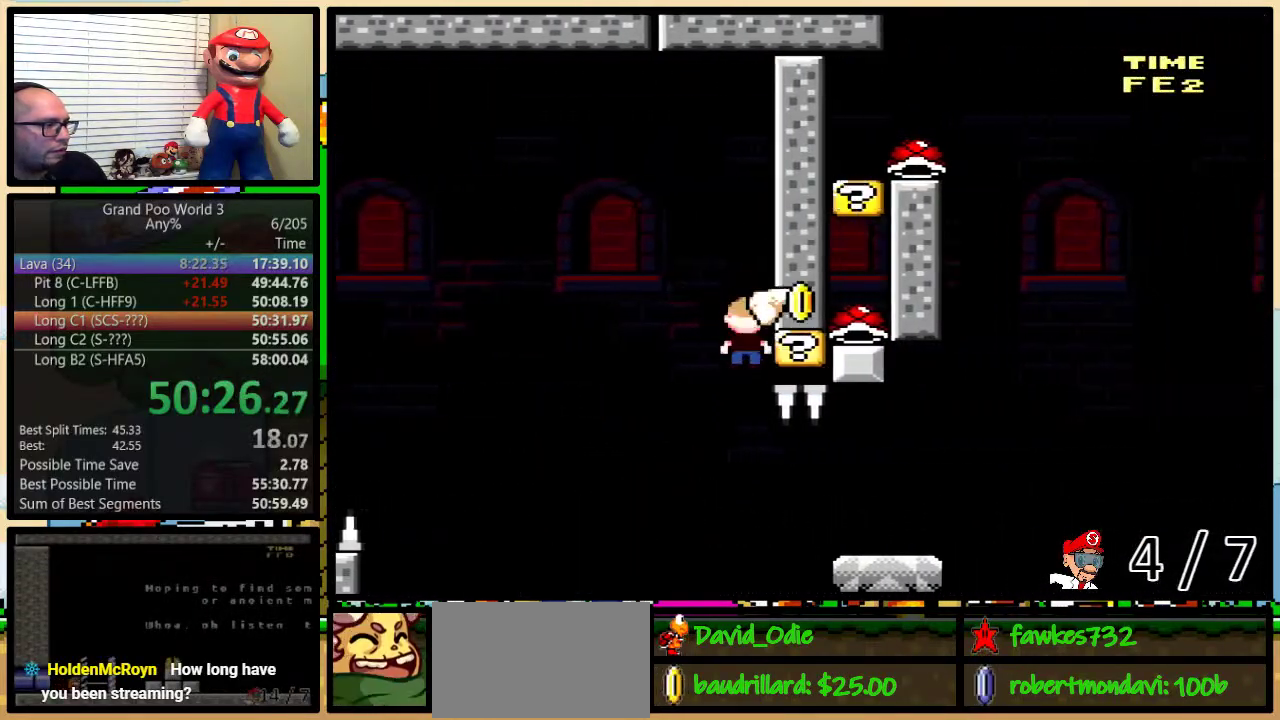
{"buttons": ["B", "Y", "DPAD_UP", "DPAD_RIGHT"], "events": [[300, "DPAD_LEFT", "up"], [300, "DPAD_RIGHT", "down"], [417, "DPAD_UP", "down"]]}
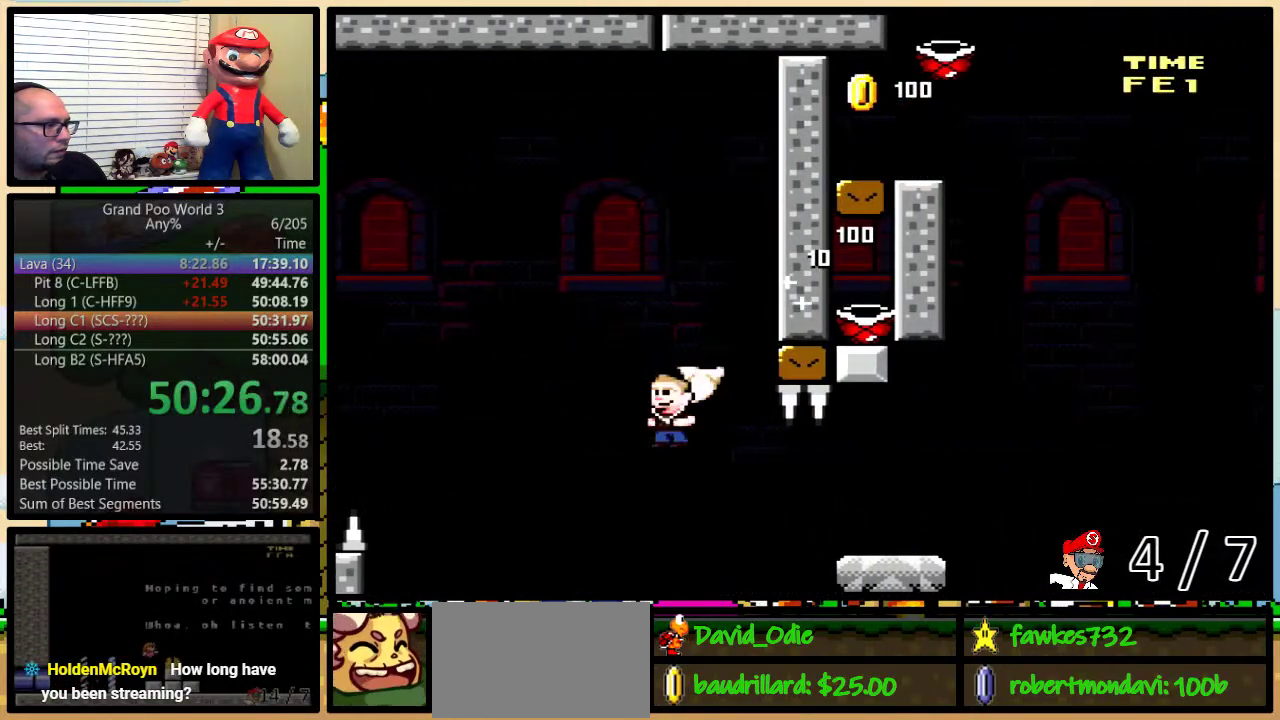
{"buttons": ["Y", "DPAD_UP", "DPAD_RIGHT"], "events": [[167, "DPAD_UP", "up"], [233, "B", "up"], [233, "DPAD_UP", "down"]]}
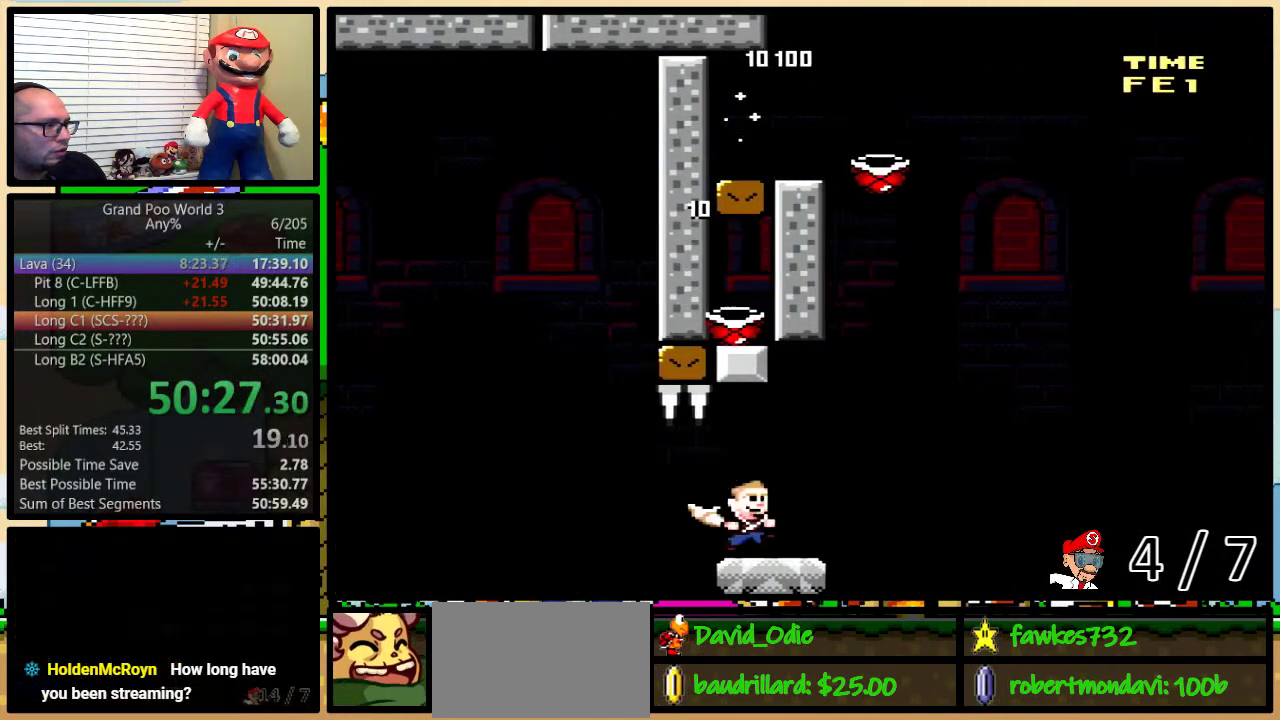
{"buttons": ["B", "Y", "DPAD_RIGHT"], "events": [[100, "B", "down"], [317, "DPAD_UP", "up"]]}
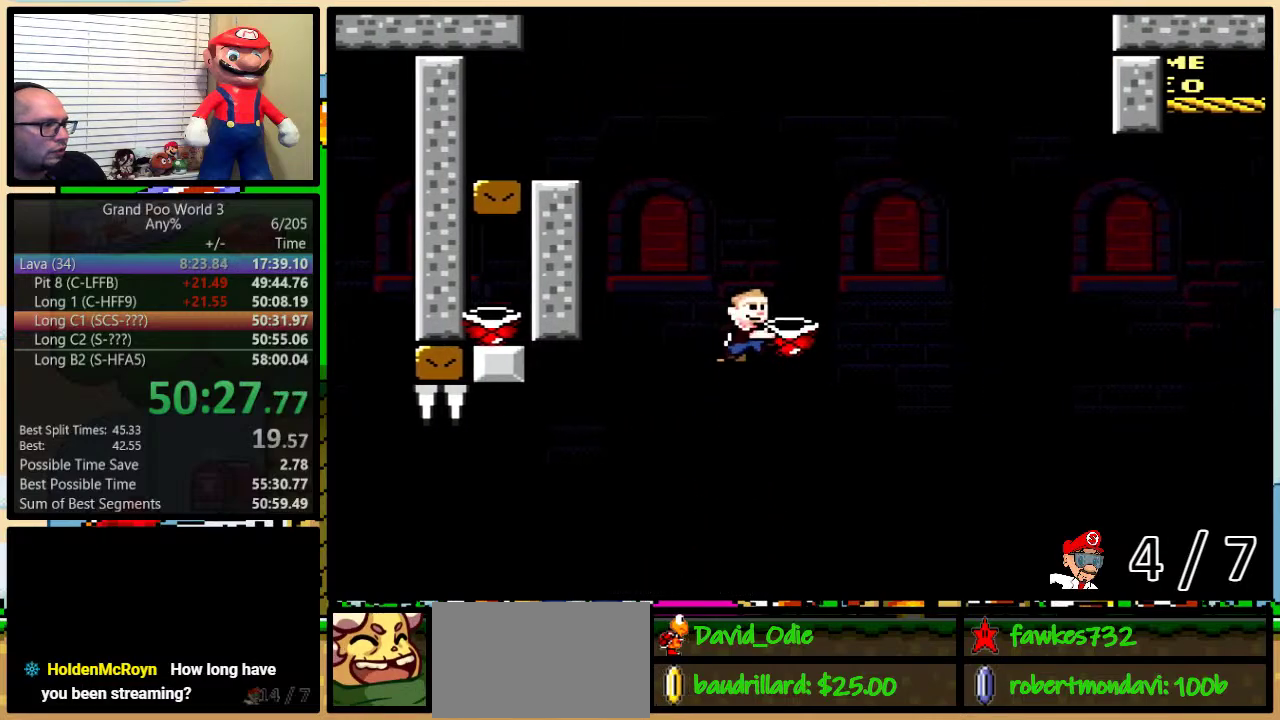
{"buttons": ["B", "Y"], "events": [[17, "B", "up"], [83, "B", "down"], [367, "DPAD_RIGHT", "up"]]}
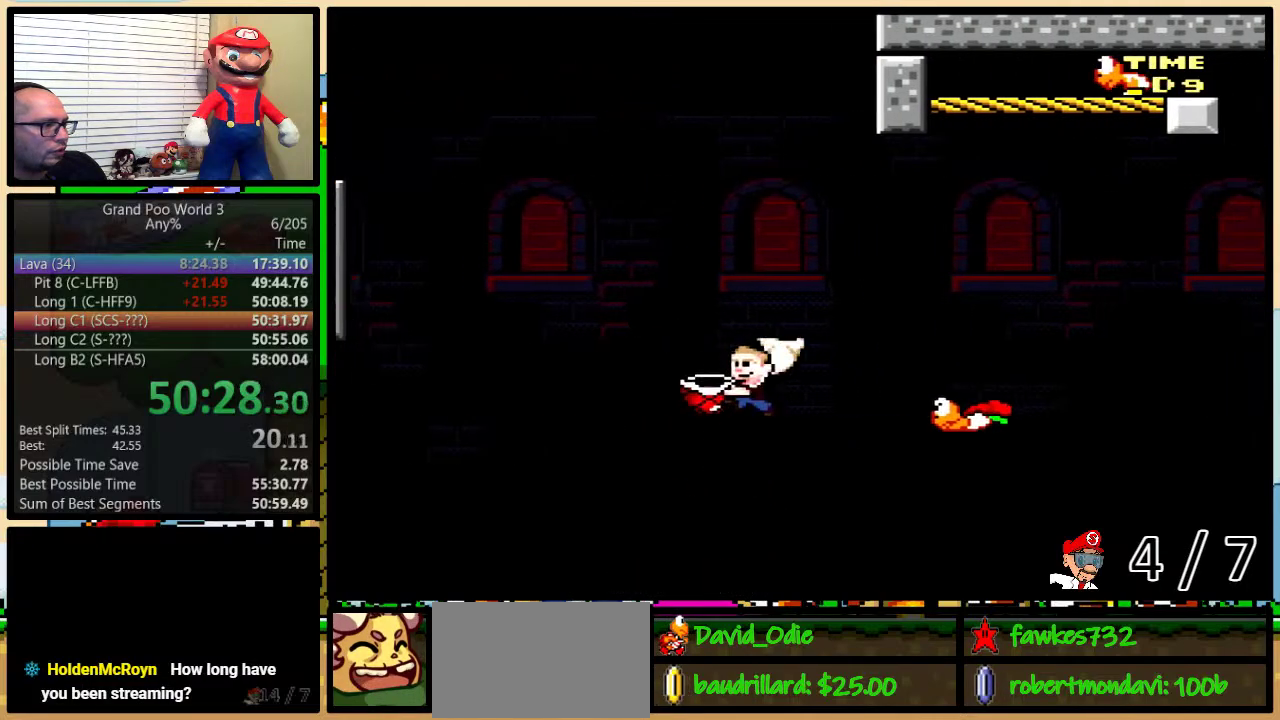
{"buttons": ["B", "Y"], "events": []}
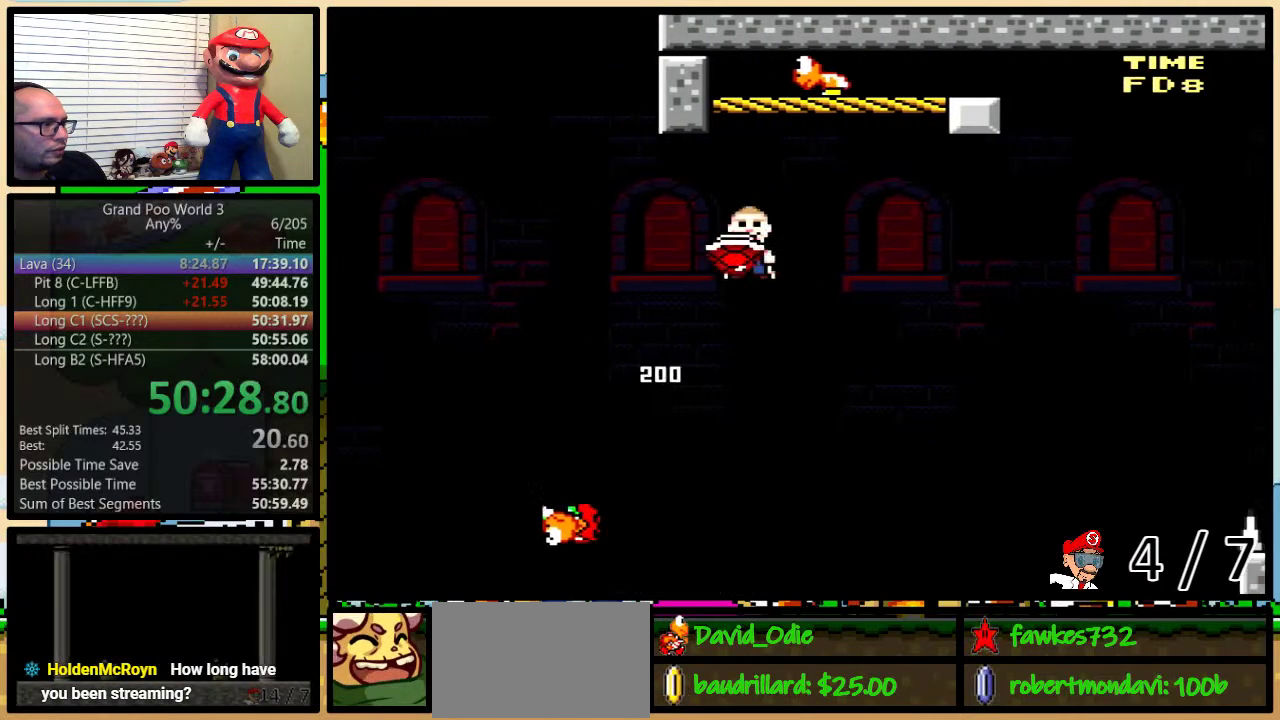
{"buttons": ["B", "Y", "DPAD_LEFT"], "events": [[17, "DPAD_RIGHT", "down"], [17, "DPAD_UP", "down"], [267, "DPAD_LEFT", "down"], [267, "DPAD_RIGHT", "up"], [350, "DPAD_UP", "up"]]}
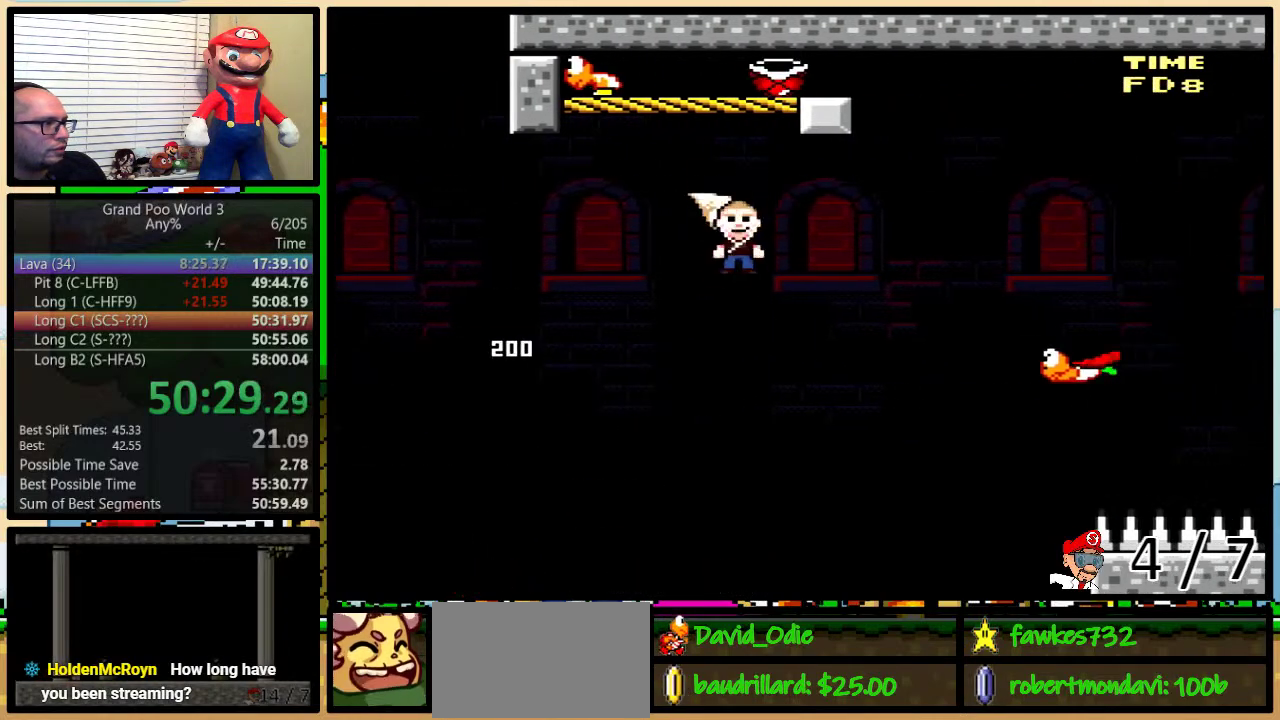
{"buttons": ["B", "Y"], "events": [[100, "DPAD_LEFT", "up"], [133, "DPAD_RIGHT", "down"], [217, "DPAD_RIGHT", "up"]]}
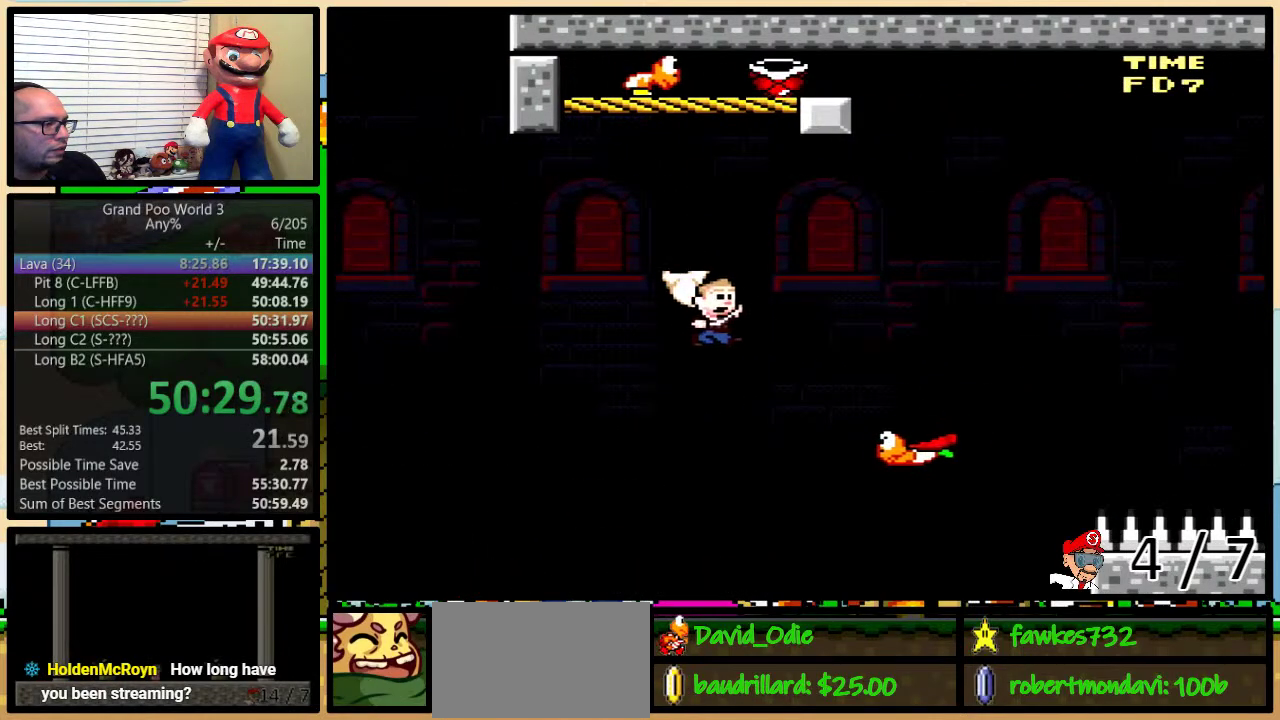
{"buttons": ["B", "Y", "DPAD_RIGHT"], "events": [[333, "DPAD_LEFT", "down"], [467, "DPAD_LEFT", "up"], [467, "DPAD_RIGHT", "down"]]}
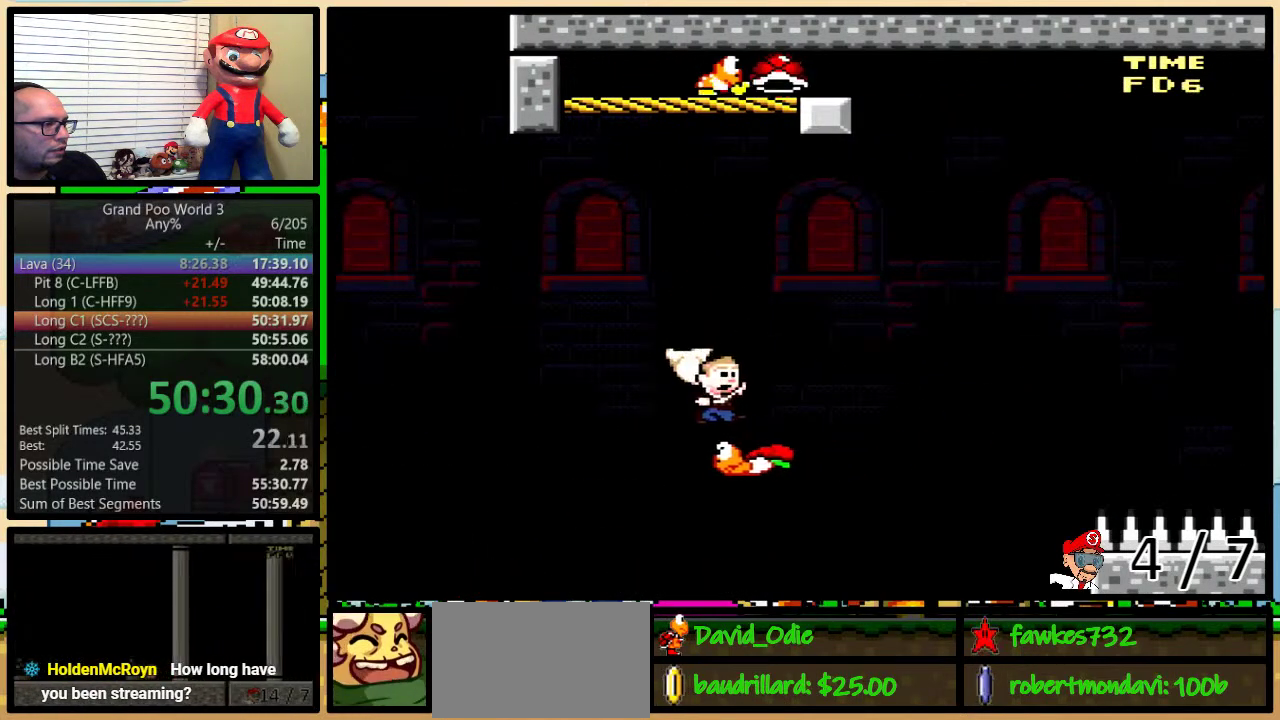
{"buttons": ["B", "Y", "DPAD_LEFT"], "events": [[467, "DPAD_LEFT", "down"], [467, "DPAD_RIGHT", "up"]]}
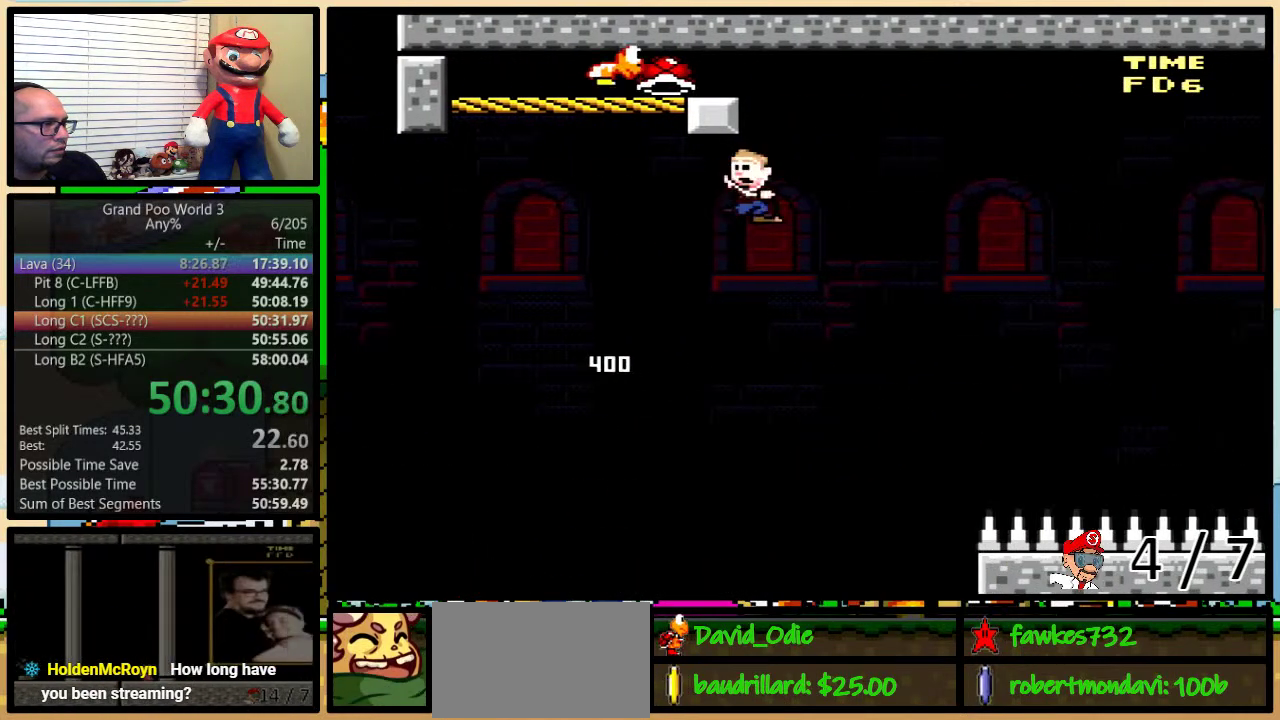
{"buttons": ["B", "Y"], "events": [[33, "DPAD_LEFT", "up"]]}
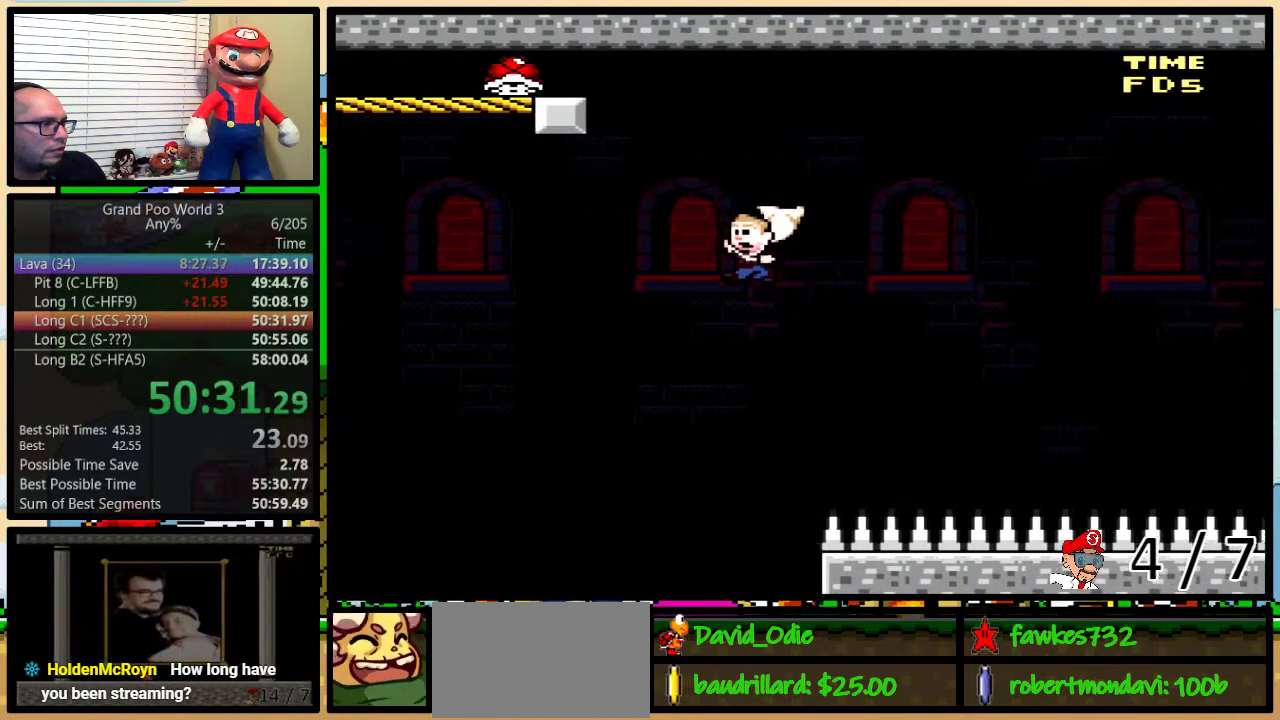
{"buttons": ["B", "Y"], "events": []}
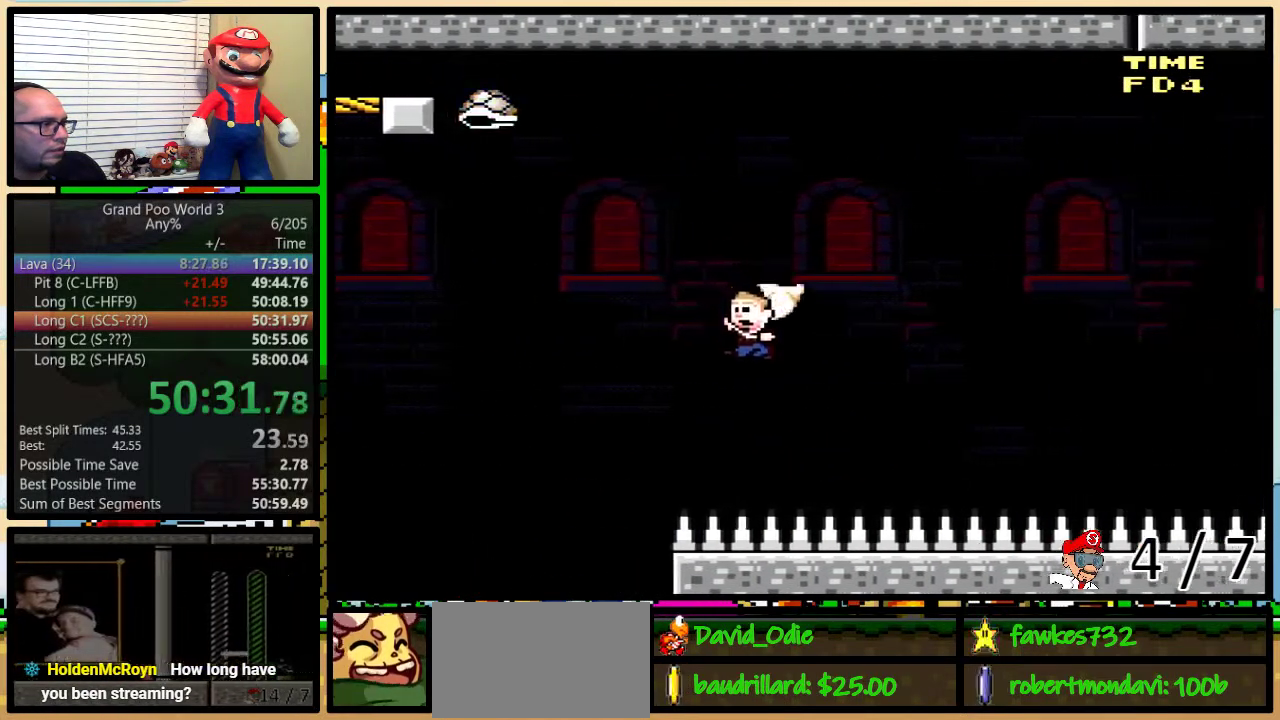
{"buttons": ["B", "Y"], "events": [[283, "DPAD_LEFT", "down"], [333, "DPAD_LEFT", "up"]]}
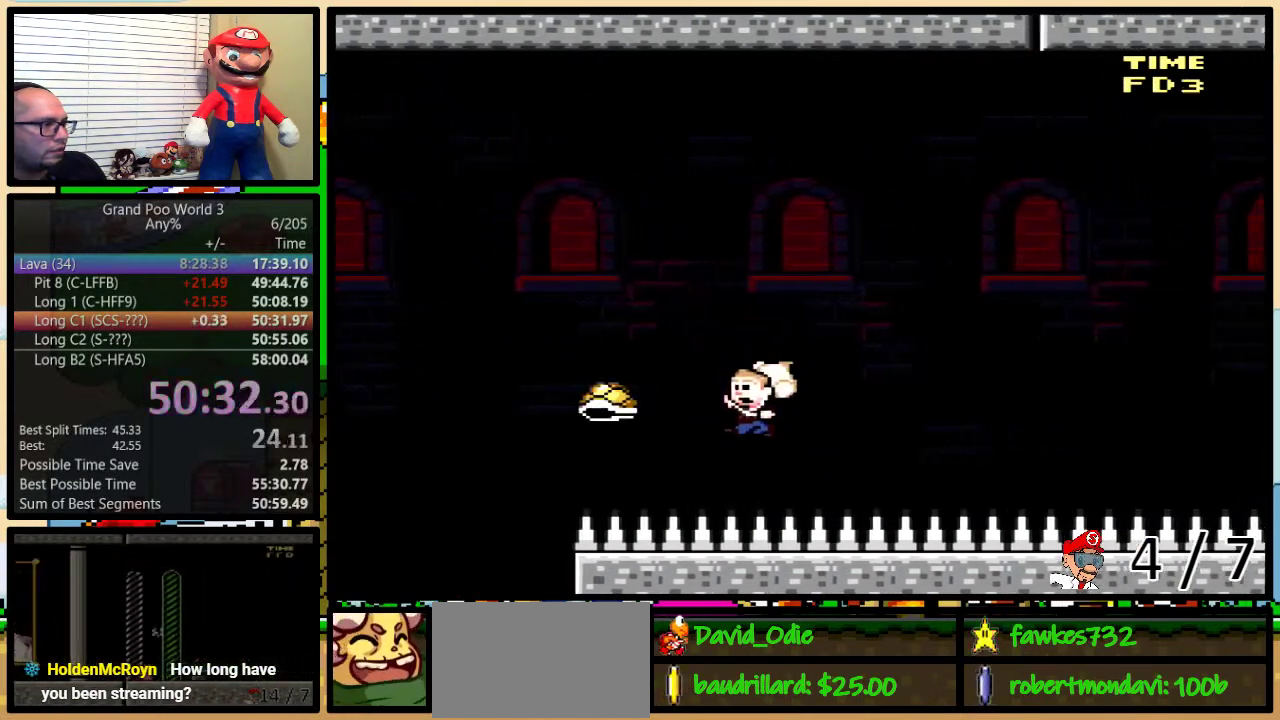
{"buttons": ["Y", "DPAD_RIGHT"], "events": [[33, "DPAD_LEFT", "down"], [150, "B", "up"], [250, "DPAD_LEFT", "up"], [283, "DPAD_RIGHT", "down"], [333, "DPAD_RIGHT", "up"], [433, "DPAD_RIGHT", "down"]]}
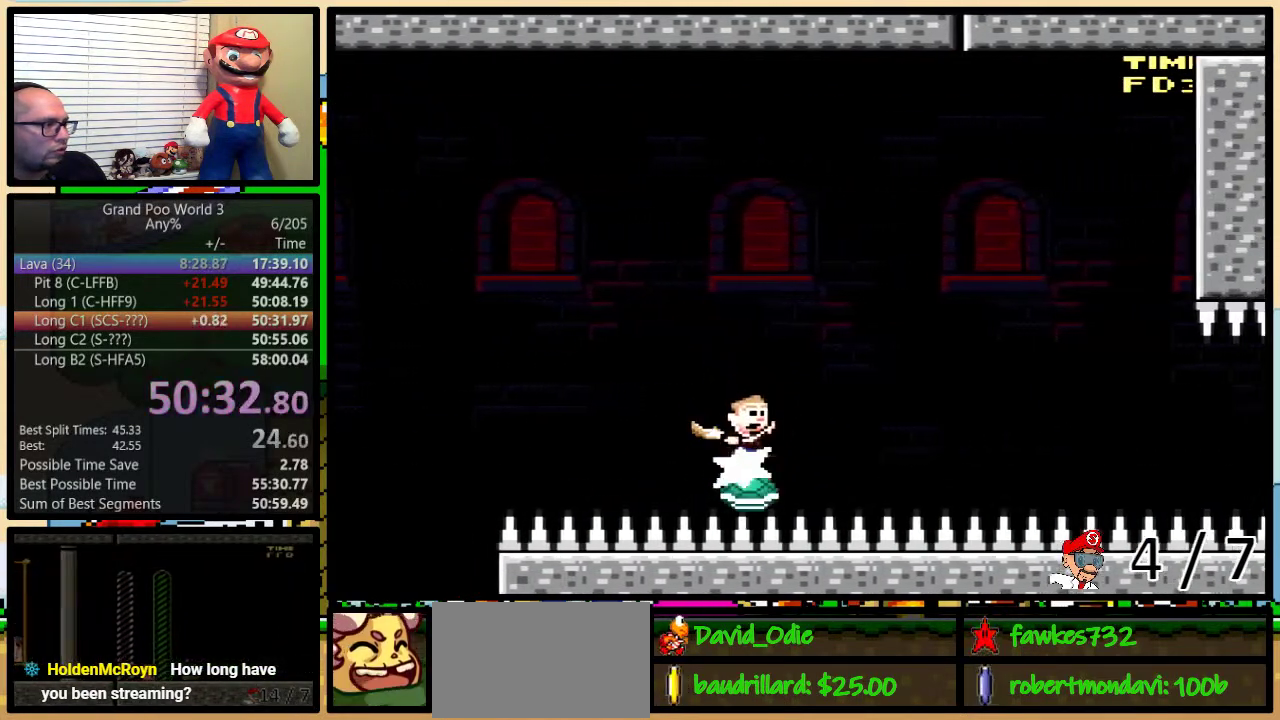
{"buttons": ["Y", "DPAD_RIGHT"], "events": []}